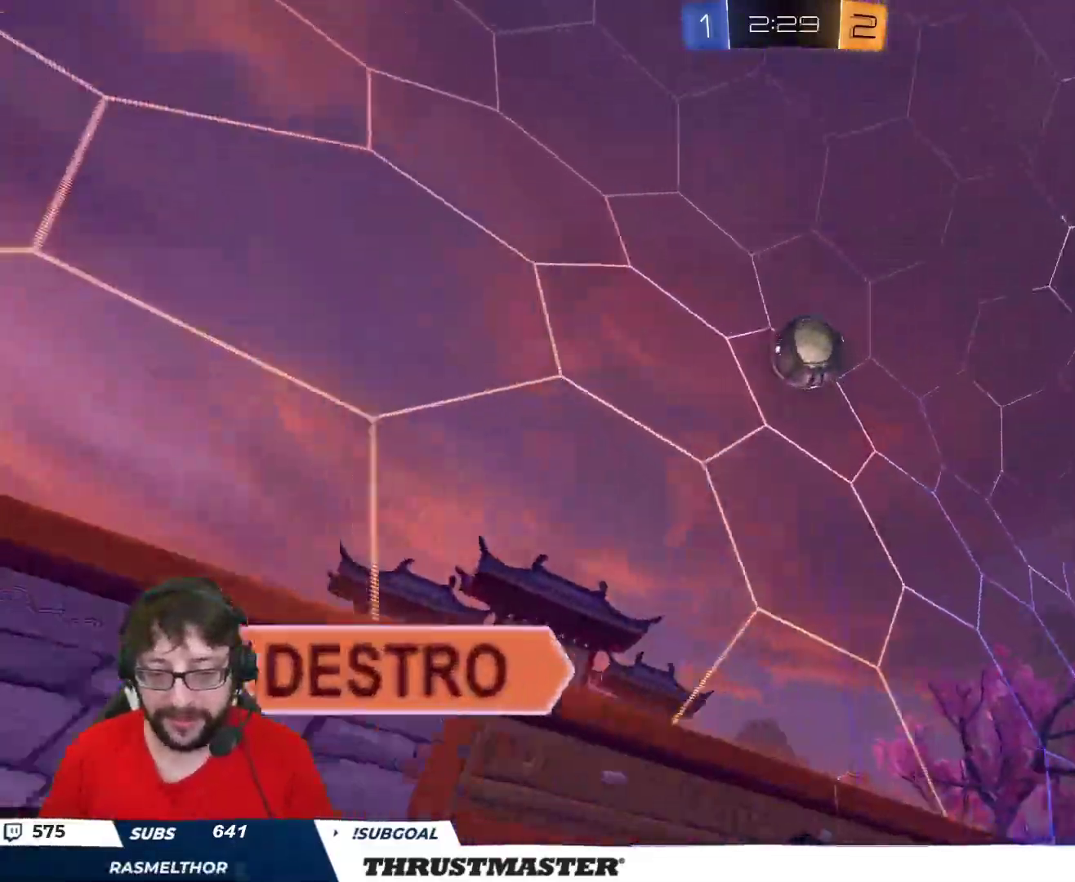
Gameplay with a controller (Xbox layout); each line is a JSON object with the inputs held at the frame after it. "events" lists button and stick changes between this image and that frame as [ms after this image, input, new state], when the widget could be followed in between.
{"buttons": [], "left_stick": "center", "right_stick": "center", "events": [[83, "left_stick", "right"], [217, "R2", "down"], [250, "R1", "down"], [300, "R1", "up"], [383, "R2", "up"], [433, "left_stick", "center"]]}
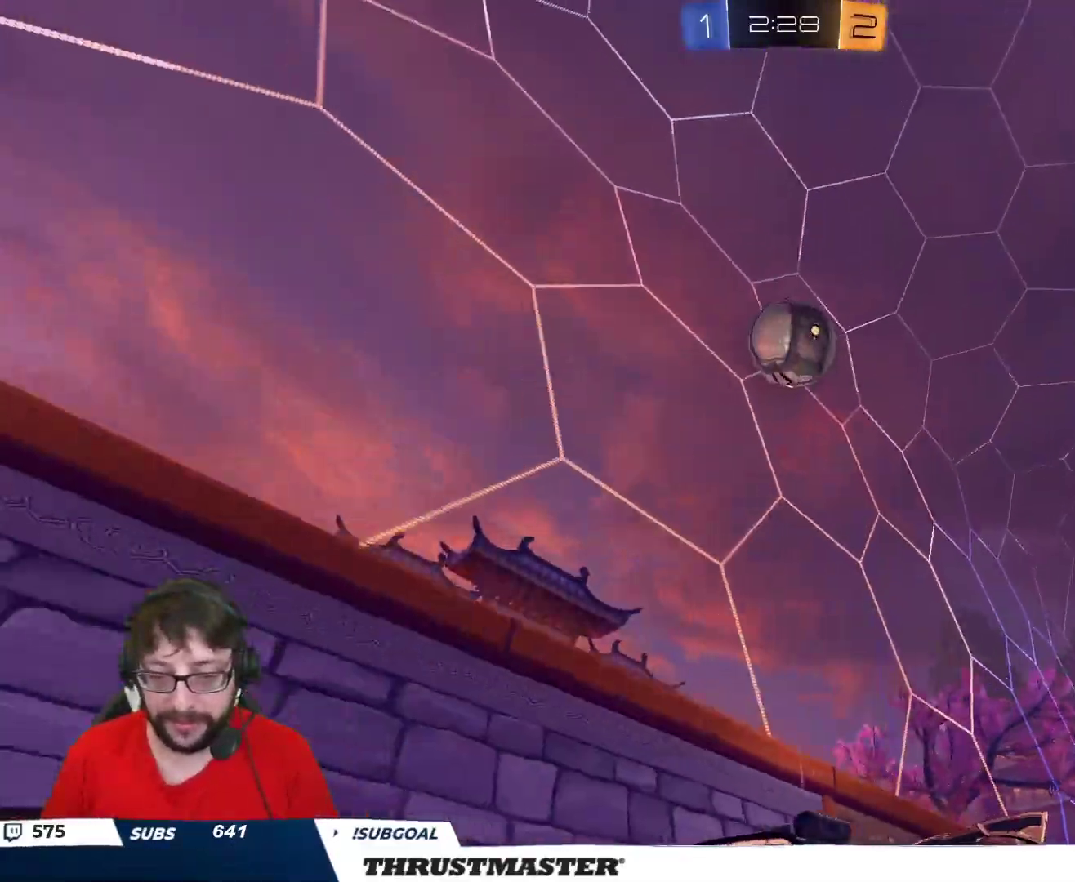
{"buttons": ["R2"], "left_stick": "center", "right_stick": "center", "events": [[150, "left_stick", "right"], [267, "left_stick", "center"], [483, "R2", "down"]]}
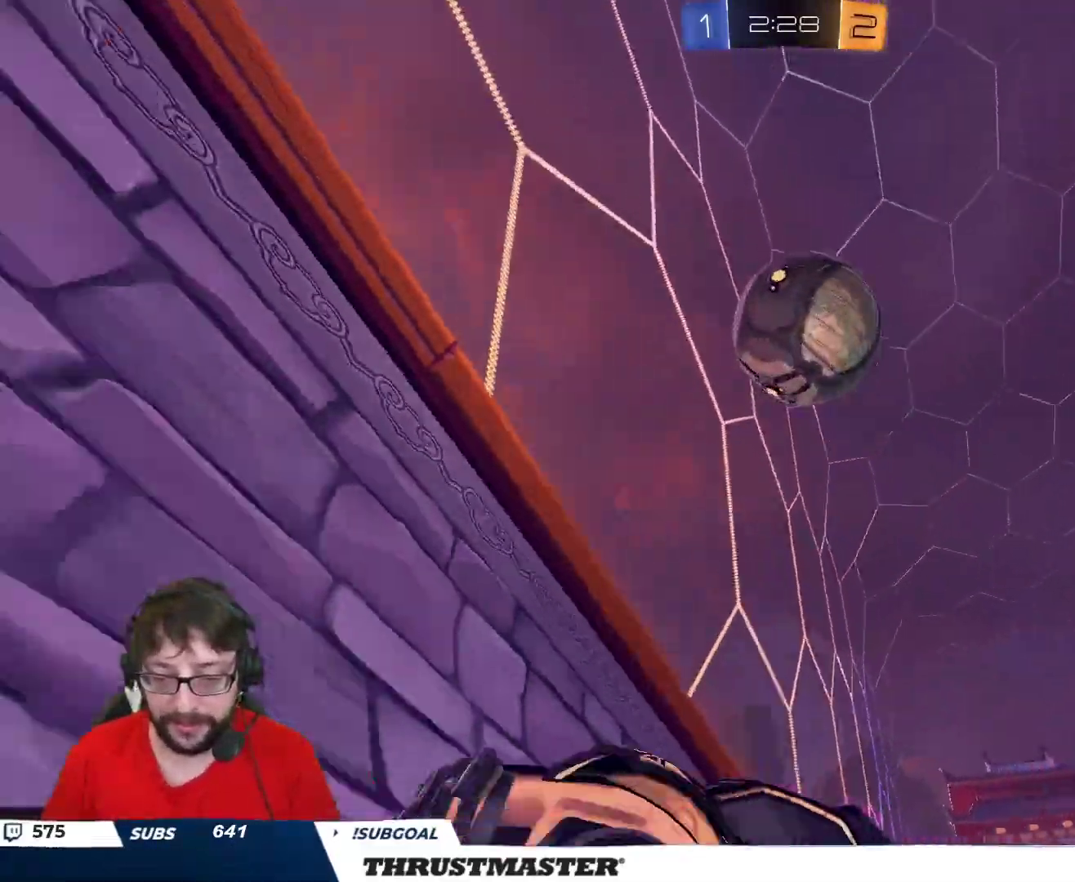
{"buttons": ["B", "R2"], "left_stick": "up-left", "right_stick": "center", "events": [[33, "left_stick", "left"], [133, "left_stick", "center"], [250, "B", "down"], [267, "left_stick", "up-left"], [283, "Y", "down"], [317, "L2", "down"], [400, "L2", "up"], [417, "Y", "up"]]}
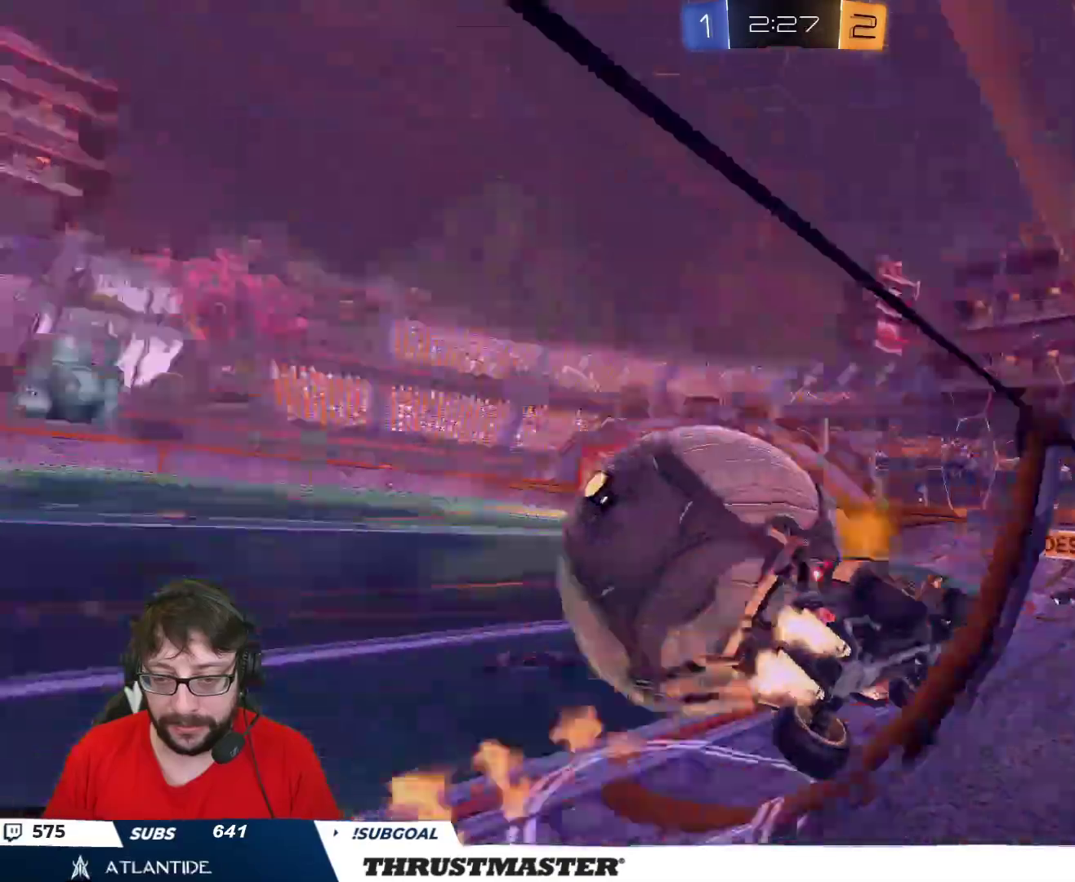
{"buttons": ["R2"], "left_stick": "center", "right_stick": "center", "events": [[367, "B", "up"], [383, "left_stick", "center"]]}
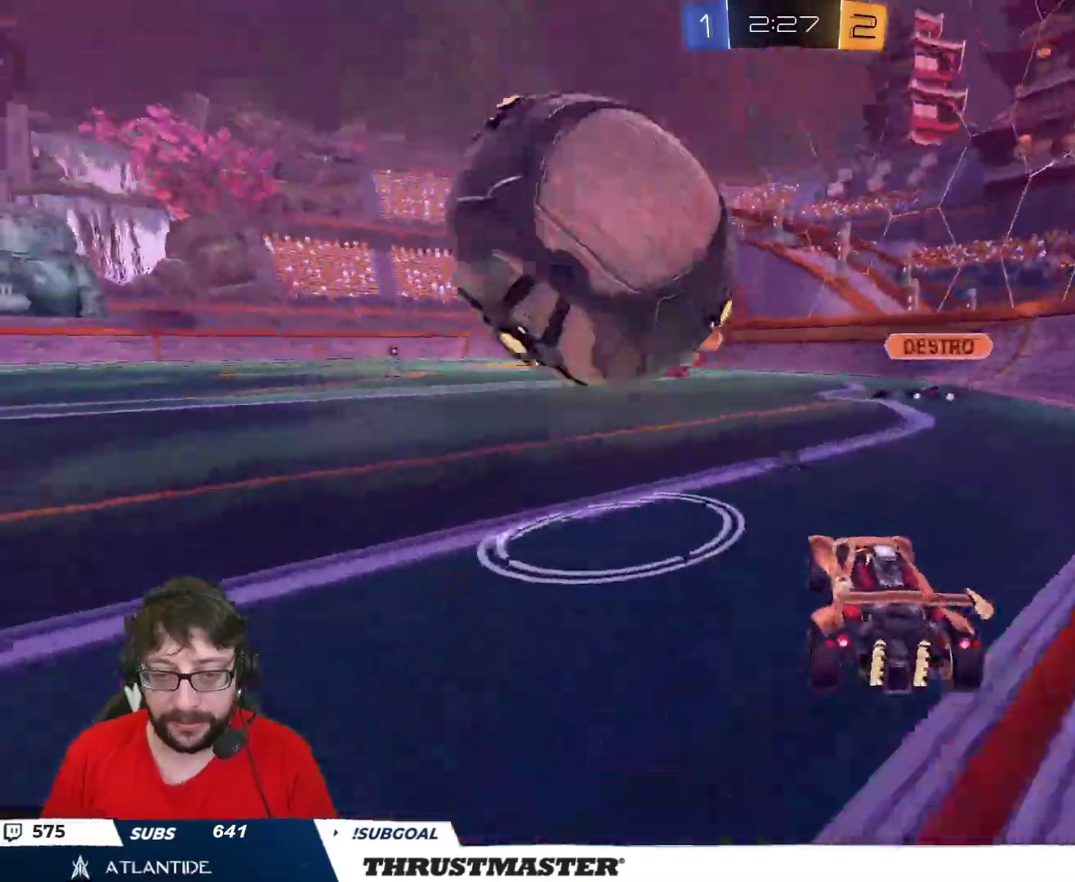
{"buttons": ["R2"], "left_stick": "down", "right_stick": "center", "events": [[67, "left_stick", "down-left"], [117, "A", "down"], [133, "B", "down"], [233, "A", "up"], [267, "B", "up"], [267, "L2", "down"], [283, "left_stick", "left"], [317, "A", "down"], [317, "B", "down"], [317, "L3", "down"], [400, "A", "up"], [400, "B", "up"], [400, "left_stick", "down"], [417, "L2", "up"], [417, "L3", "up"]]}
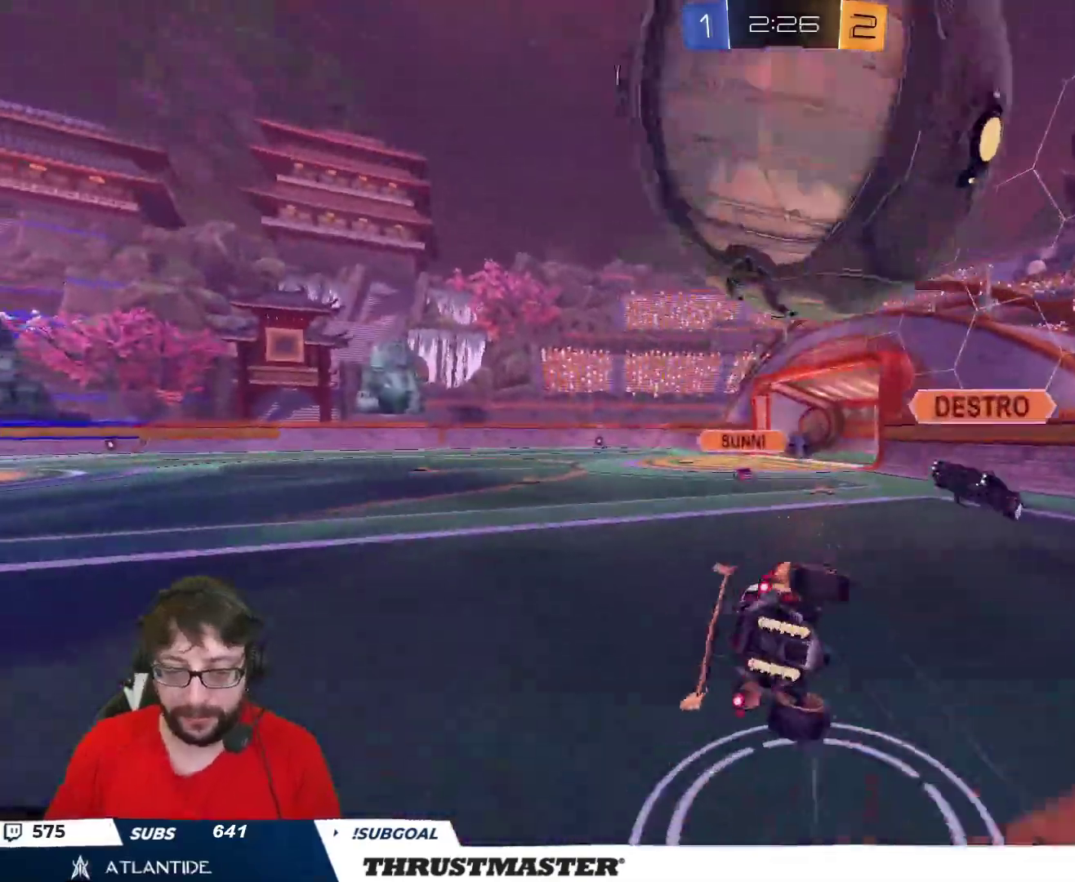
{"buttons": ["L2", "R2"], "left_stick": "left", "right_stick": "center", "events": [[33, "L2", "down"], [200, "left_stick", "left"], [250, "R2", "up"], [500, "R2", "down"]]}
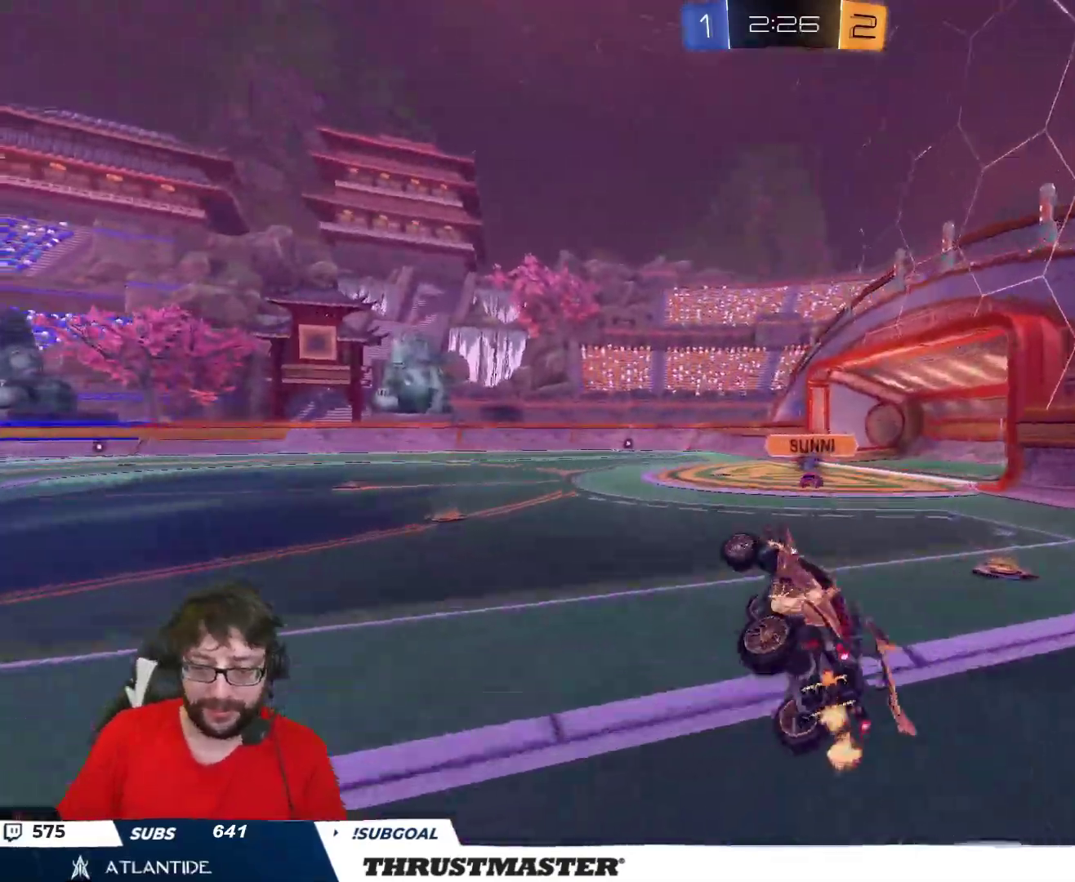
{"buttons": ["B", "R2"], "left_stick": "right", "right_stick": "center", "events": [[17, "L2", "up"], [50, "R2", "up"], [50, "left_stick", "right"], [100, "R2", "down"], [500, "B", "down"]]}
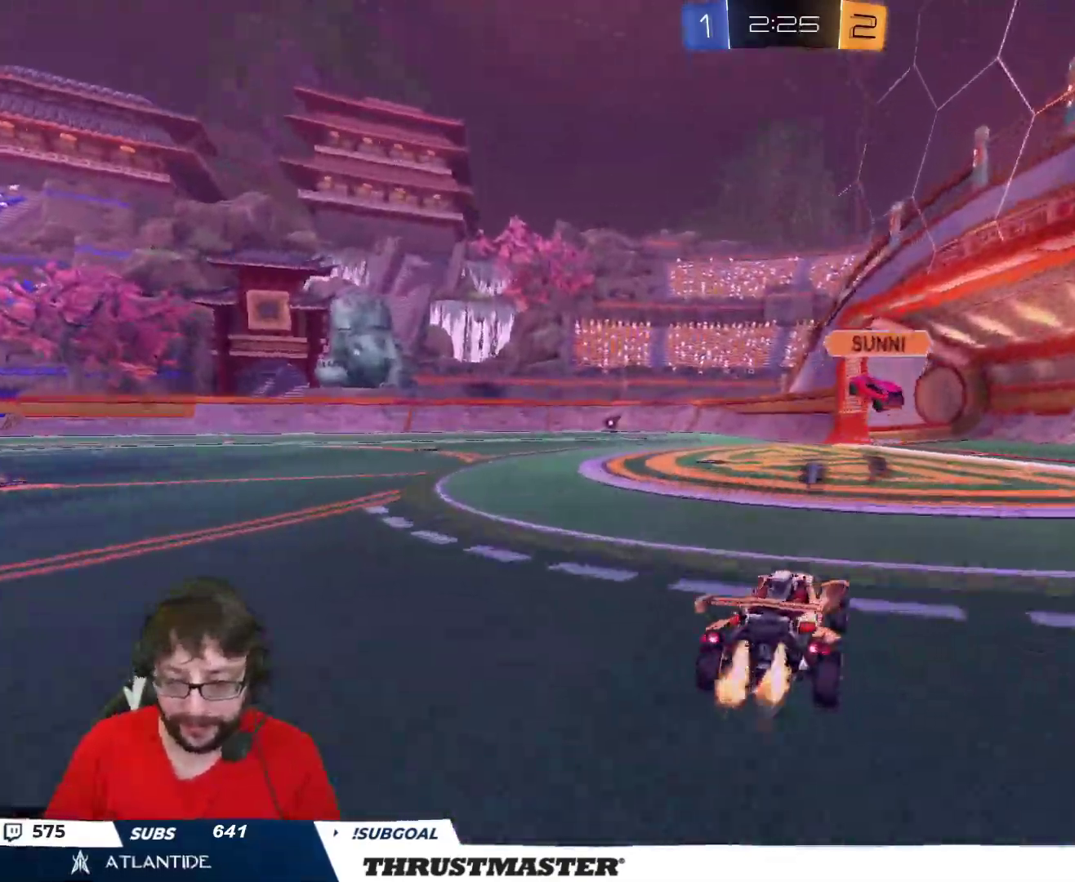
{"buttons": ["B", "L2", "R2"], "left_stick": "up-right", "right_stick": "center", "events": [[17, "A", "down"], [33, "left_stick", "down"], [133, "A", "up"], [150, "left_stick", "center"], [183, "A", "down"], [200, "left_stick", "down"], [283, "A", "up"], [317, "B", "up"], [433, "B", "down"], [483, "L2", "down"], [483, "left_stick", "up-right"]]}
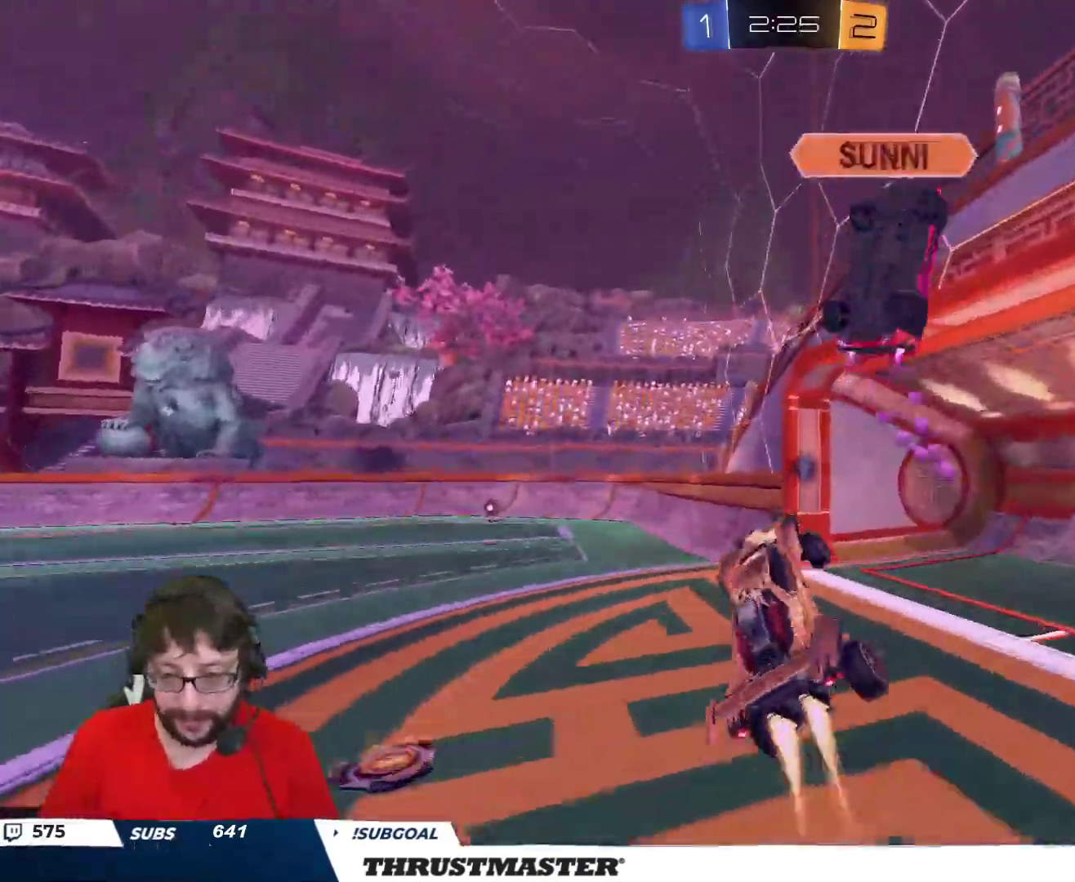
{"buttons": ["R2"], "left_stick": "left", "right_stick": "center", "events": [[100, "B", "up"], [133, "L2", "up"], [183, "Y", "down"], [233, "left_stick", "left"], [267, "Y", "up"]]}
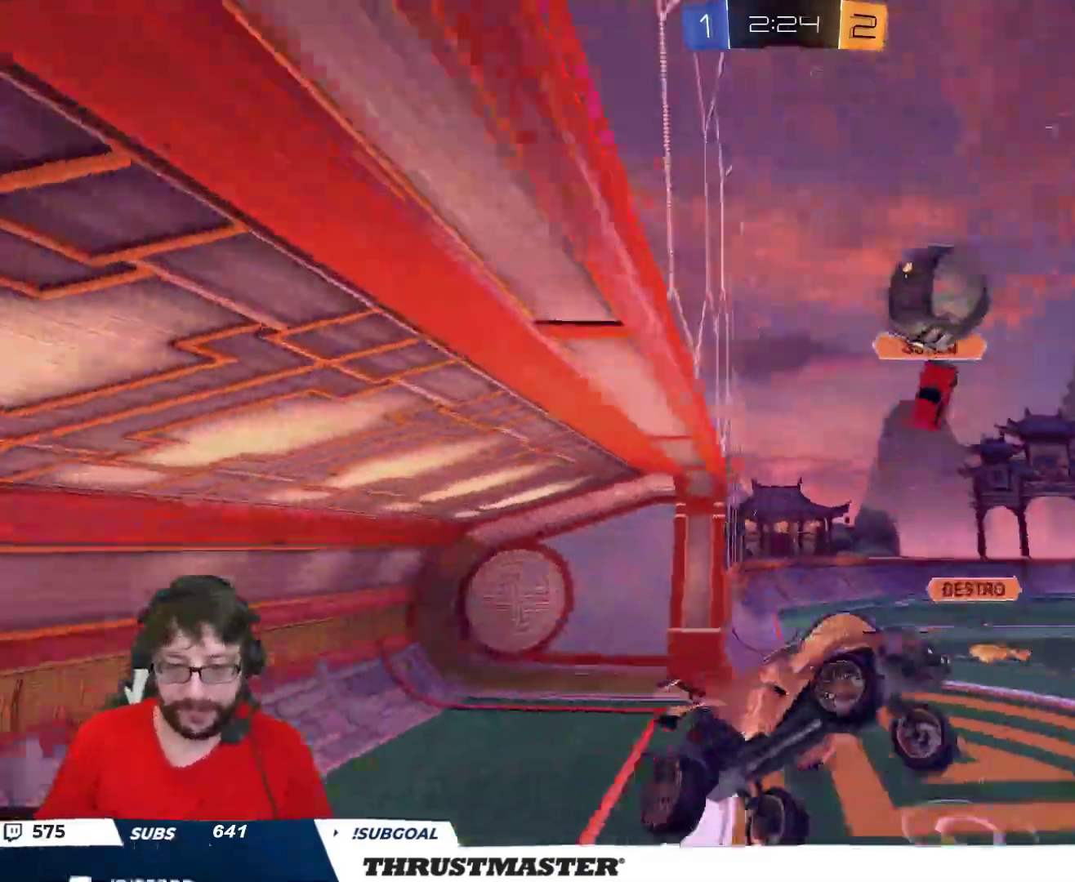
{"buttons": ["L2"], "left_stick": "right", "right_stick": "center", "events": [[233, "A", "down"], [283, "left_stick", "down"], [333, "A", "up"], [400, "left_stick", "right"], [433, "L2", "down"], [500, "R2", "up"]]}
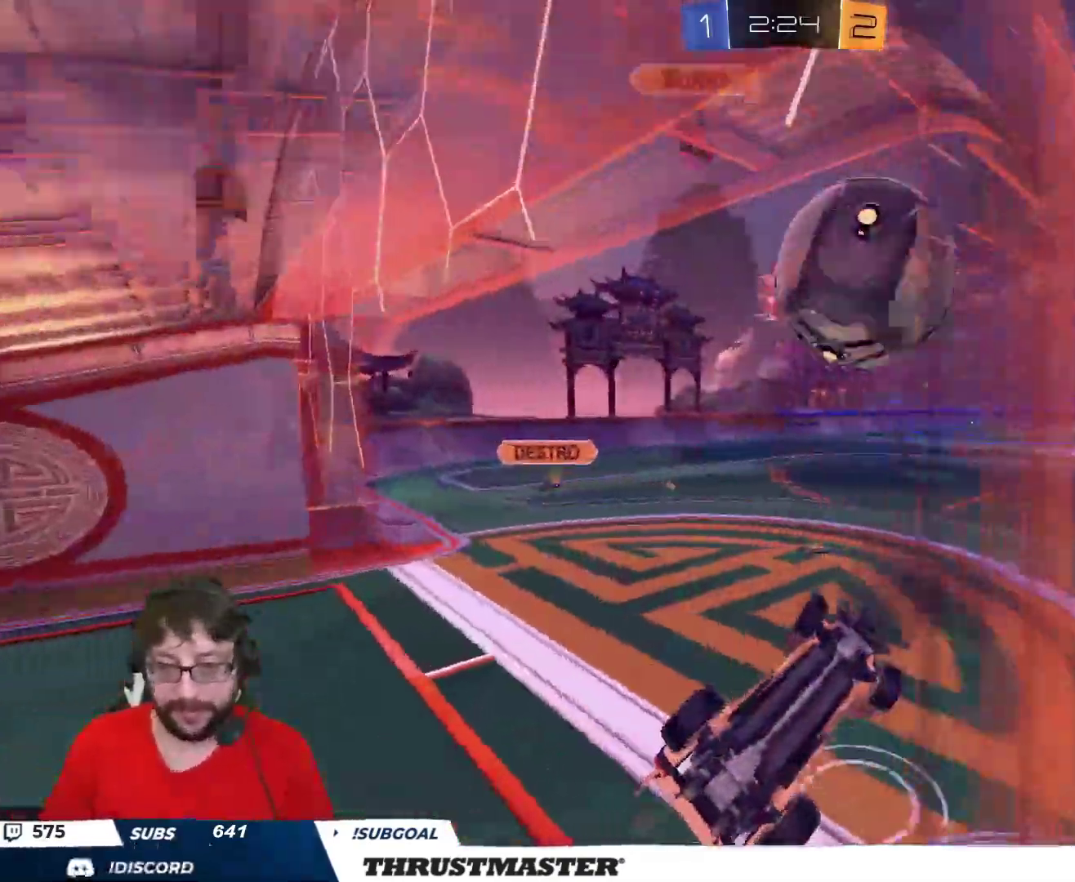
{"buttons": ["L2"], "left_stick": "right", "right_stick": "center", "events": [[117, "L2", "up"], [133, "left_stick", "down"], [333, "left_stick", "down-right"], [367, "L2", "down"], [433, "left_stick", "right"]]}
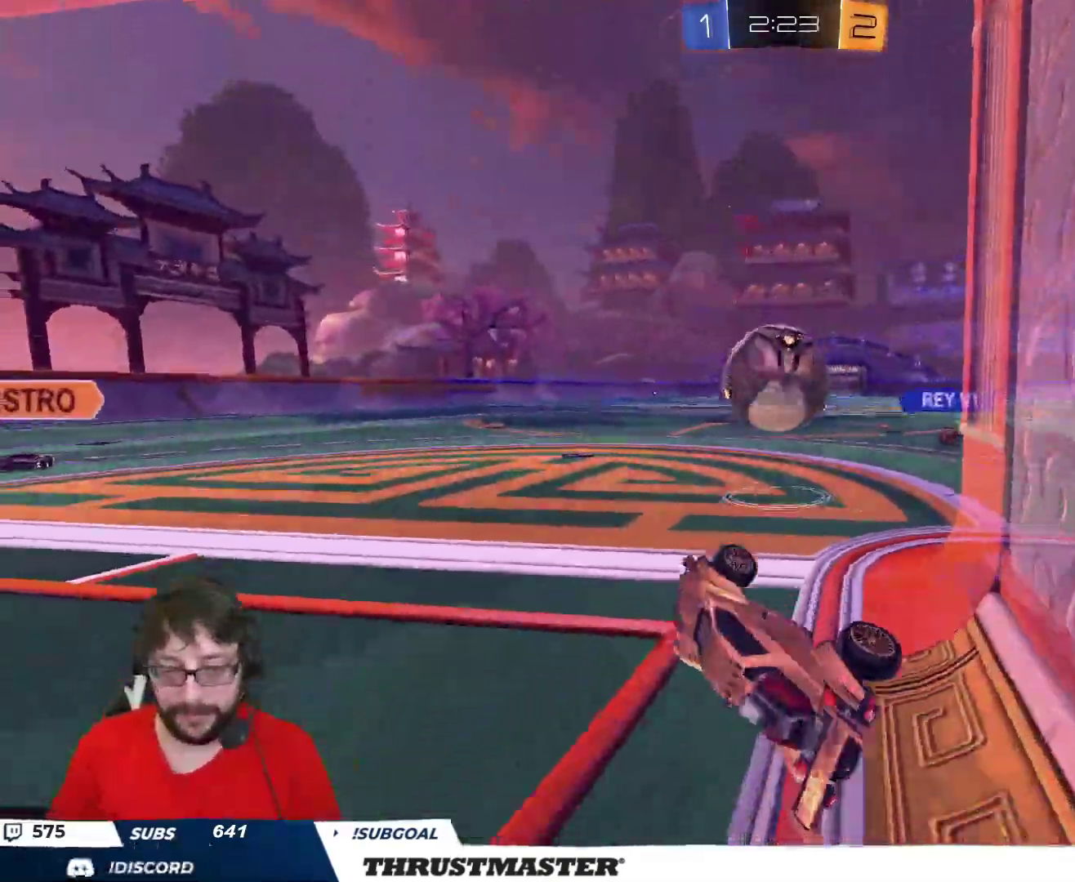
{"buttons": ["B", "R2"], "left_stick": "up-right", "right_stick": "center", "events": [[33, "left_stick", "up-right"], [183, "R2", "down"], [200, "L2", "up"], [367, "B", "down"]]}
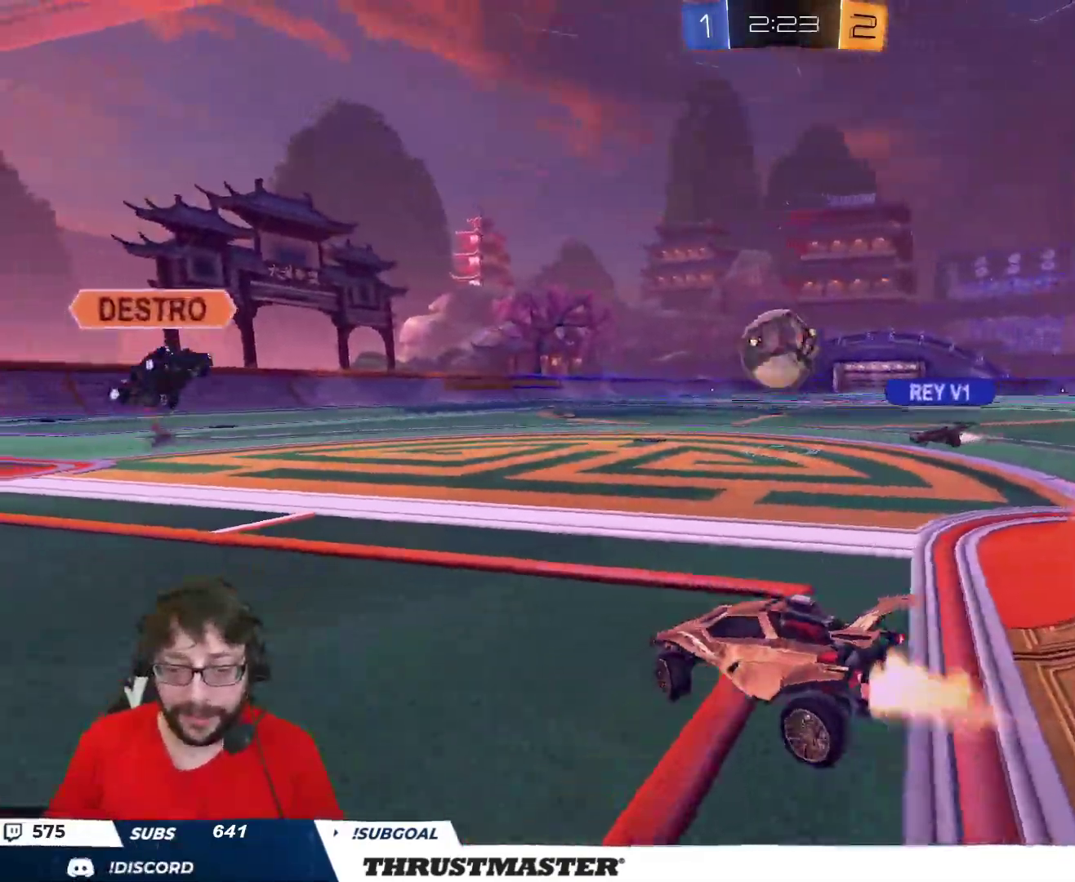
{"buttons": ["B", "R2"], "left_stick": "up-right", "right_stick": "center", "events": []}
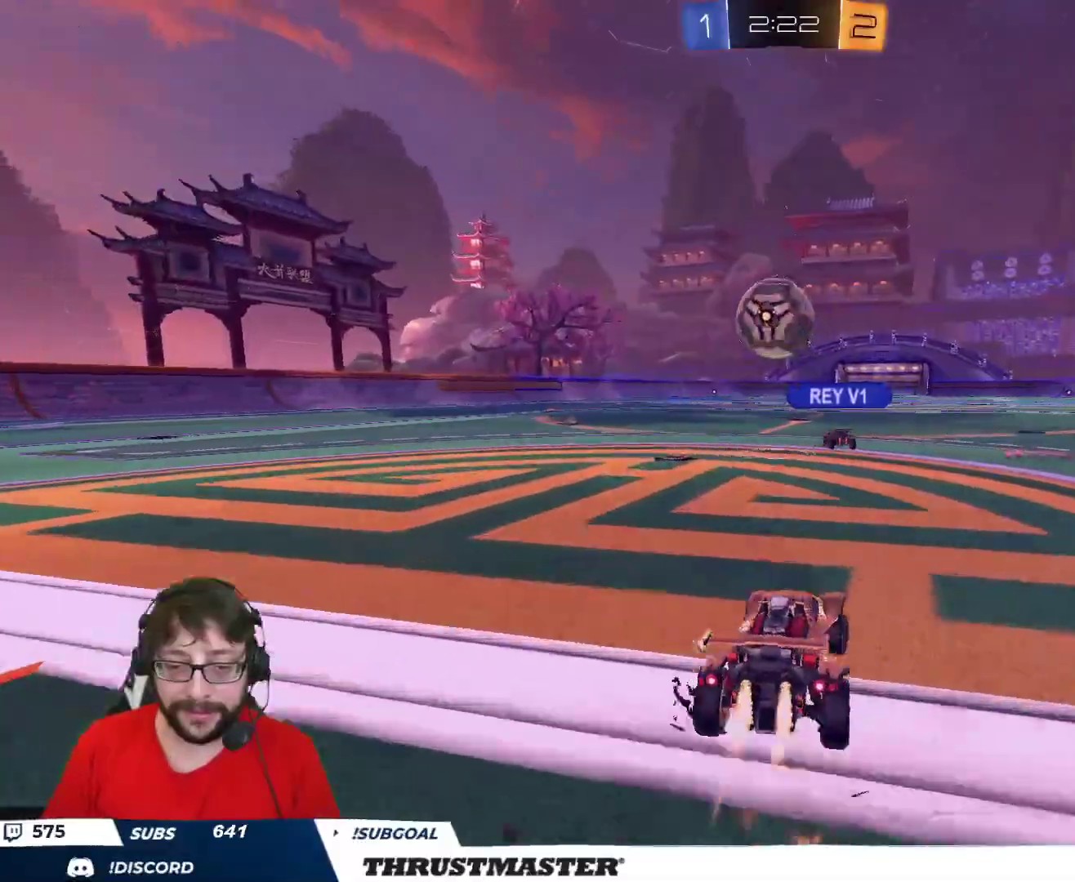
{"buttons": ["Y", "L2", "R2"], "left_stick": "right", "right_stick": "center", "events": [[133, "left_stick", "left"], [200, "A", "down"], [250, "left_stick", "right"], [267, "L2", "down"], [283, "A", "up"], [333, "A", "down"], [450, "A", "up"], [450, "Y", "down"], [483, "B", "up"]]}
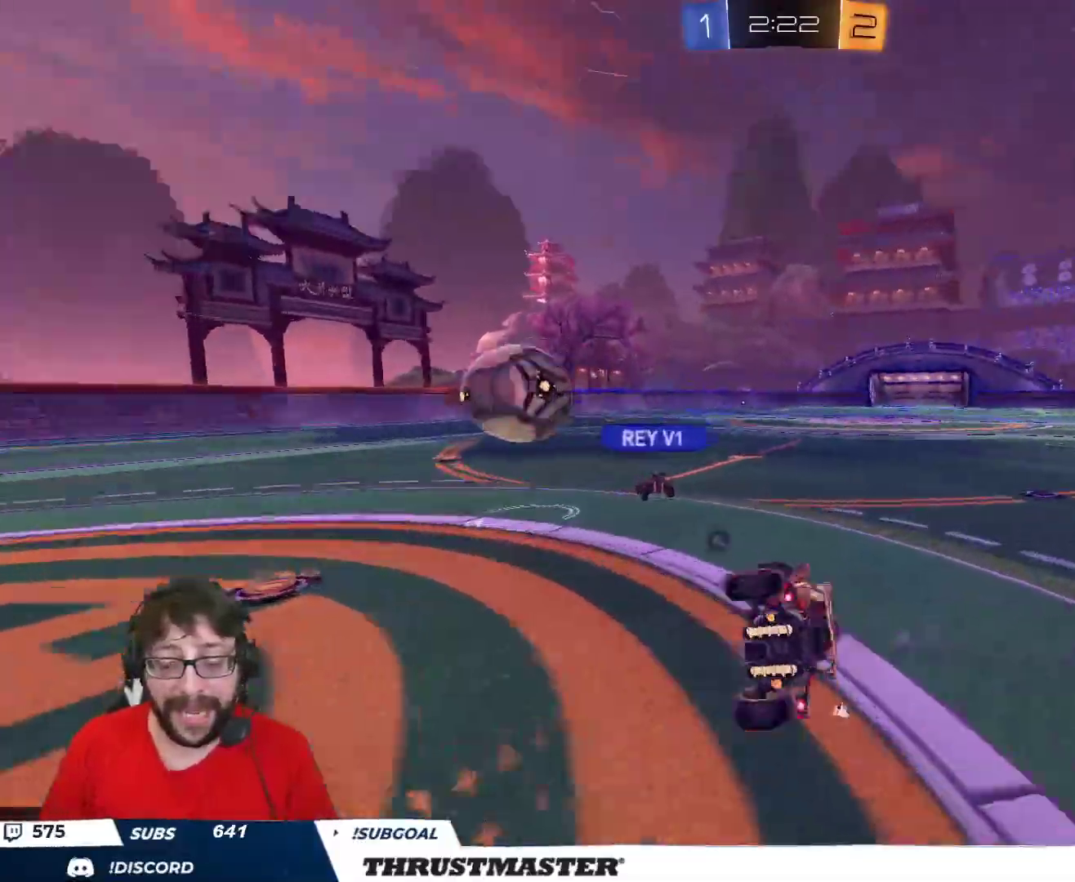
{"buttons": ["R2"], "left_stick": "right", "right_stick": "center", "events": [[17, "Y", "up"], [167, "Y", "down"], [250, "Y", "up"], [267, "L2", "up"], [333, "Y", "down"], [417, "Y", "up"]]}
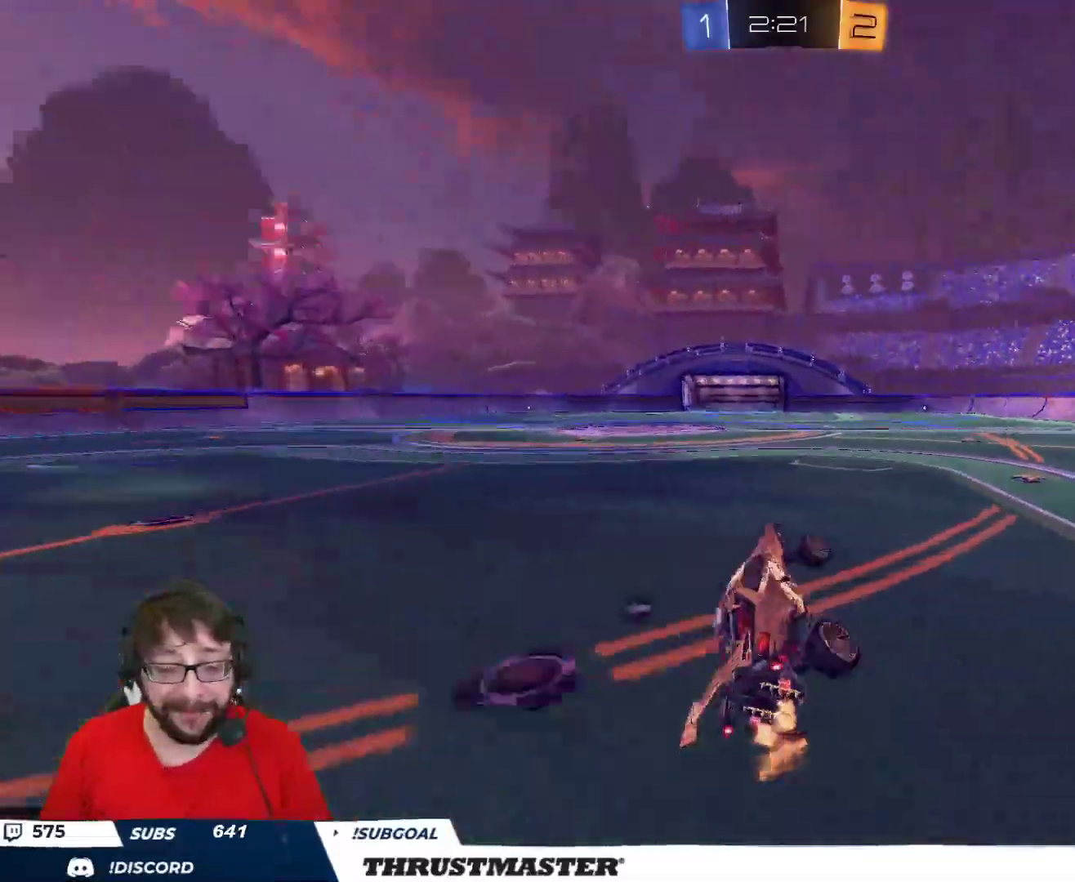
{"buttons": ["R2"], "left_stick": "left", "right_stick": "center", "events": [[150, "left_stick", "center"], [483, "left_stick", "left"]]}
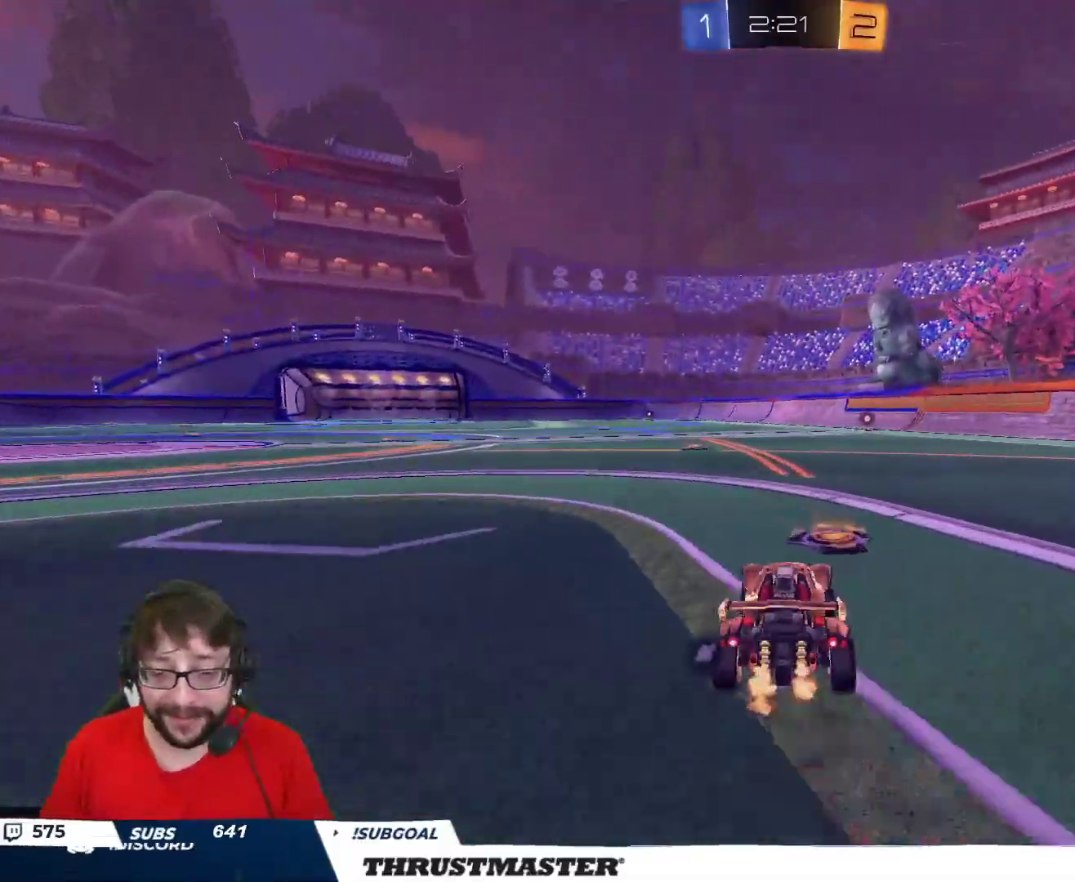
{"buttons": ["B", "R2"], "left_stick": "up-right", "right_stick": "center", "events": [[50, "A", "down"], [100, "left_stick", "up-right"], [117, "A", "up"], [117, "L2", "down"], [150, "A", "down"], [217, "A", "up"], [483, "L2", "up"], [500, "B", "down"]]}
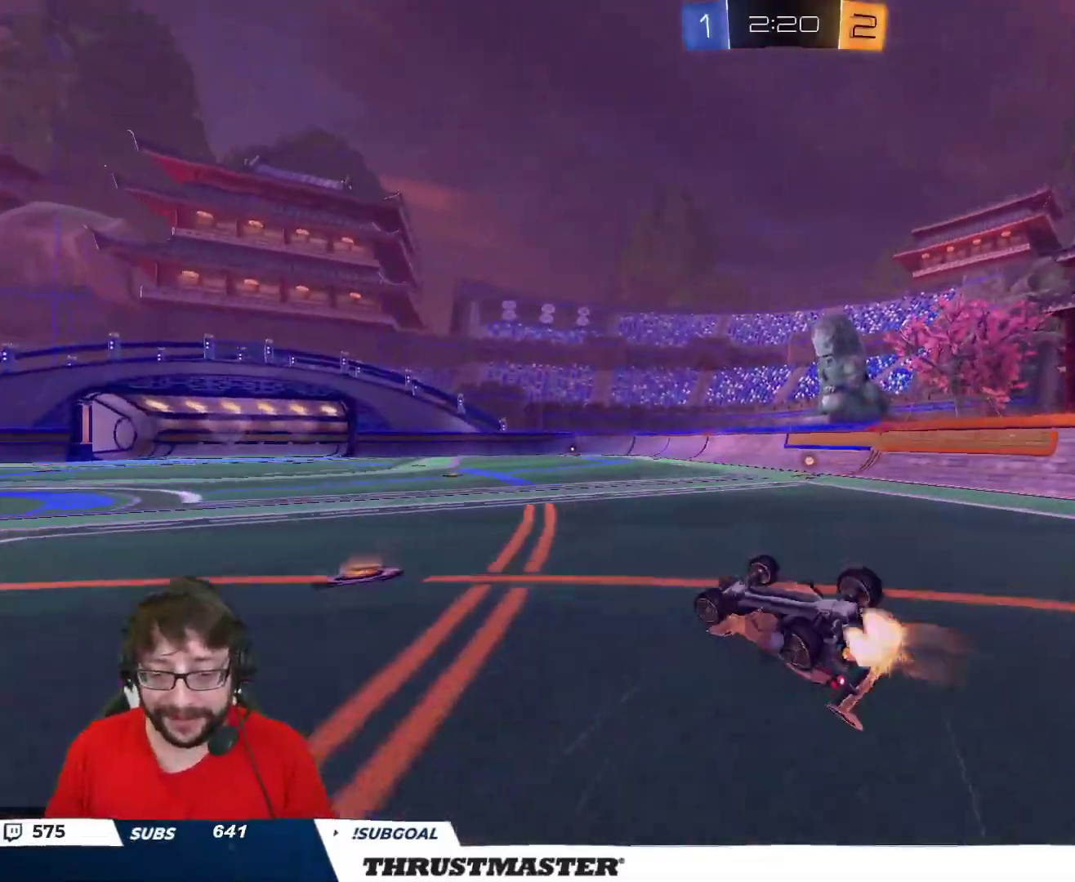
{"buttons": ["R2"], "left_stick": "center", "right_stick": "center", "events": [[33, "Y", "down"], [67, "left_stick", "right"], [317, "left_stick", "center"], [333, "B", "up"], [333, "Y", "up"]]}
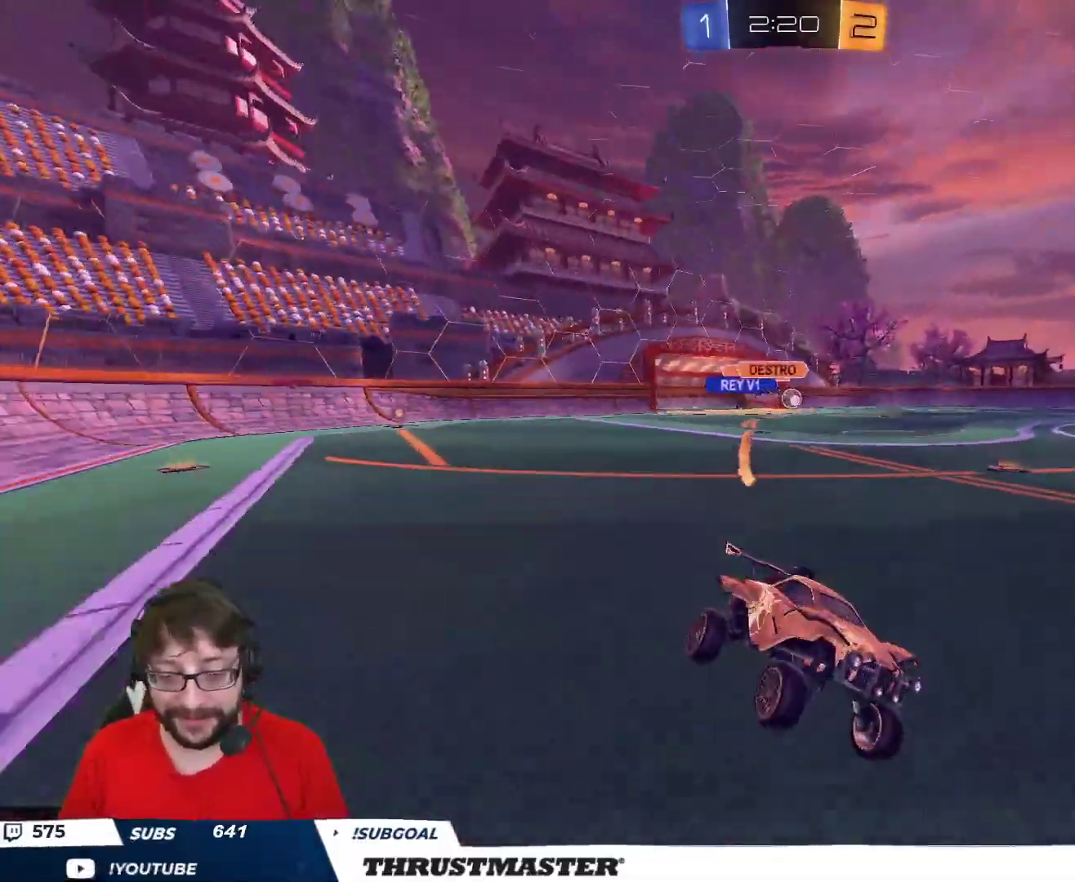
{"buttons": ["B", "R2"], "left_stick": "left", "right_stick": "center", "events": [[200, "left_stick", "left"], [300, "B", "down"]]}
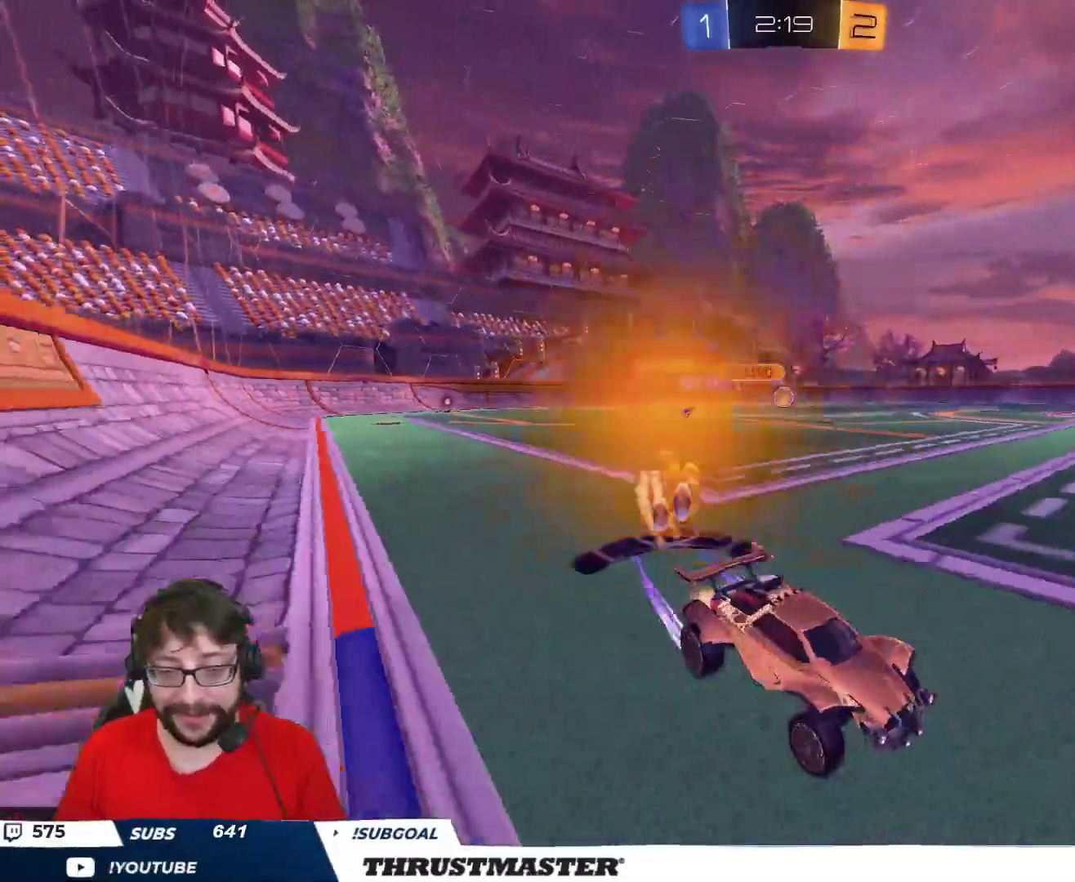
{"buttons": ["B", "R2"], "left_stick": "left", "right_stick": "center", "events": [[50, "L2", "down"], [133, "B", "up"], [150, "L2", "up"], [200, "B", "down"]]}
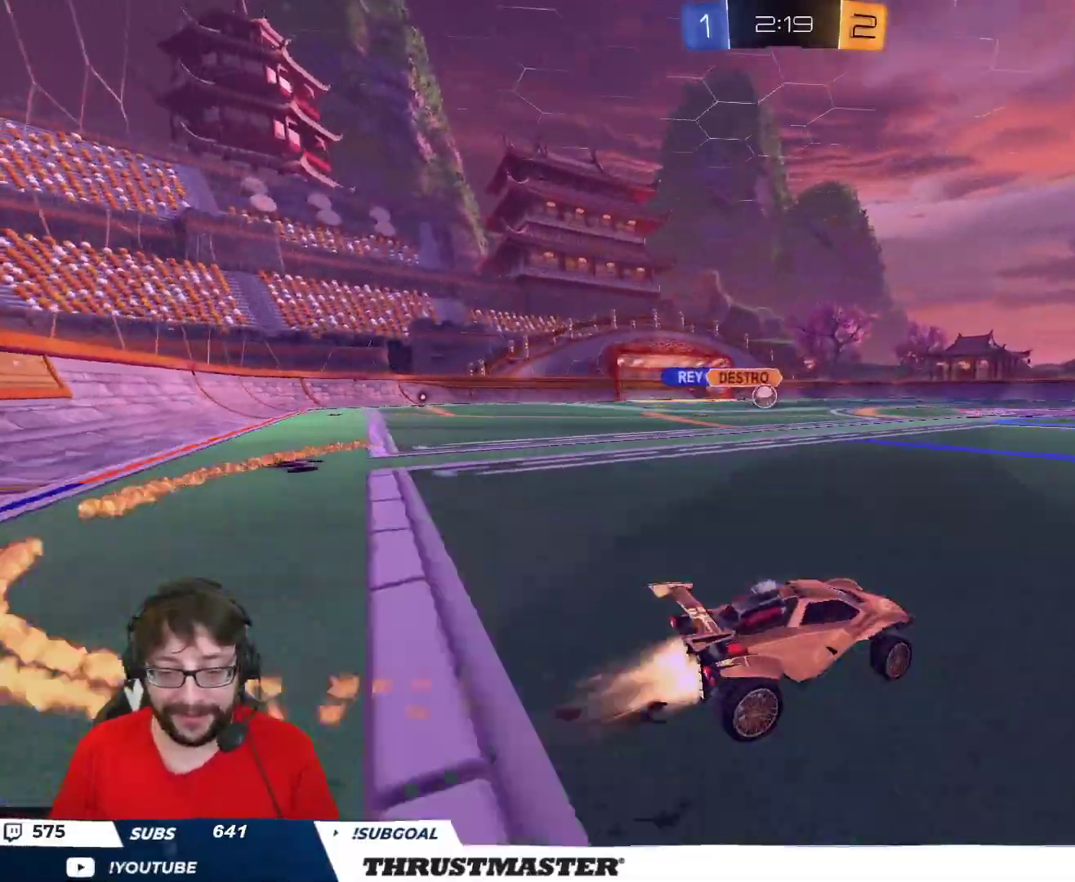
{"buttons": ["R2"], "left_stick": "center", "right_stick": "center", "events": [[433, "left_stick", "center"], [483, "B", "up"]]}
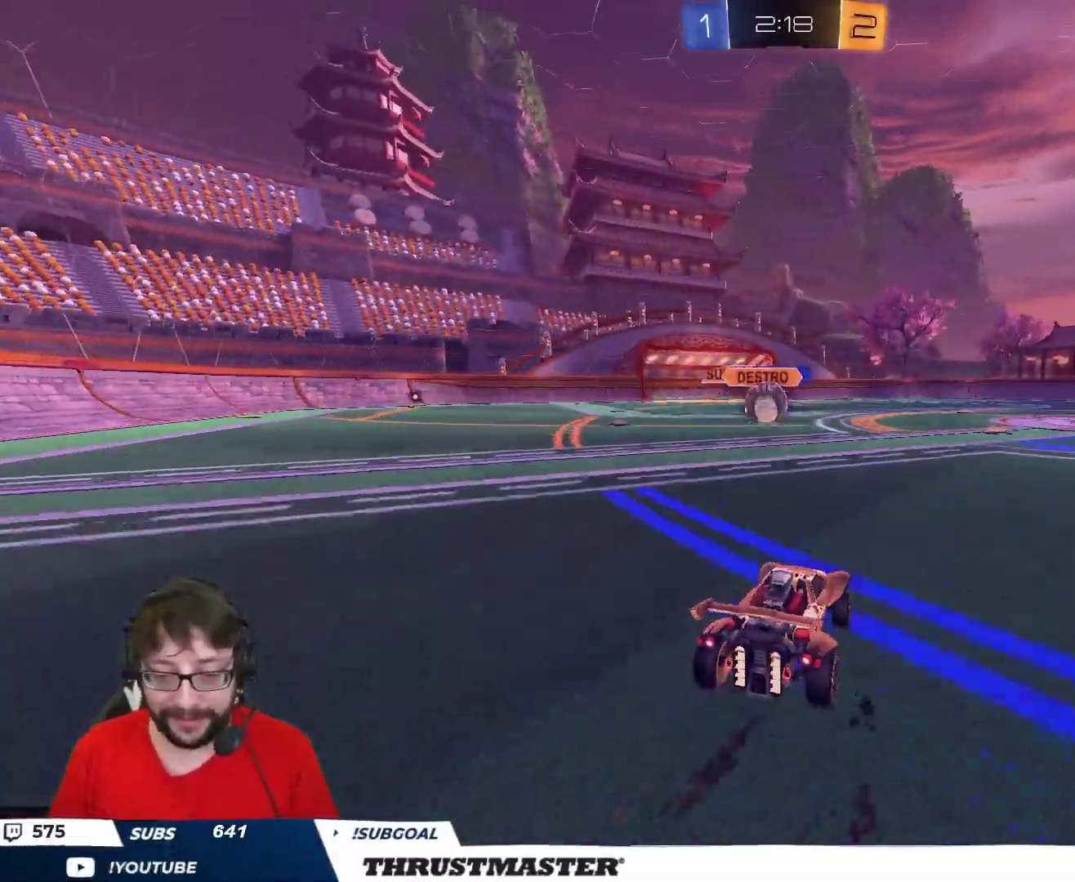
{"buttons": [], "left_stick": "right", "right_stick": "center", "events": [[17, "left_stick", "left"], [183, "B", "down"], [317, "left_stick", "right"], [400, "B", "up"], [433, "R2", "up"]]}
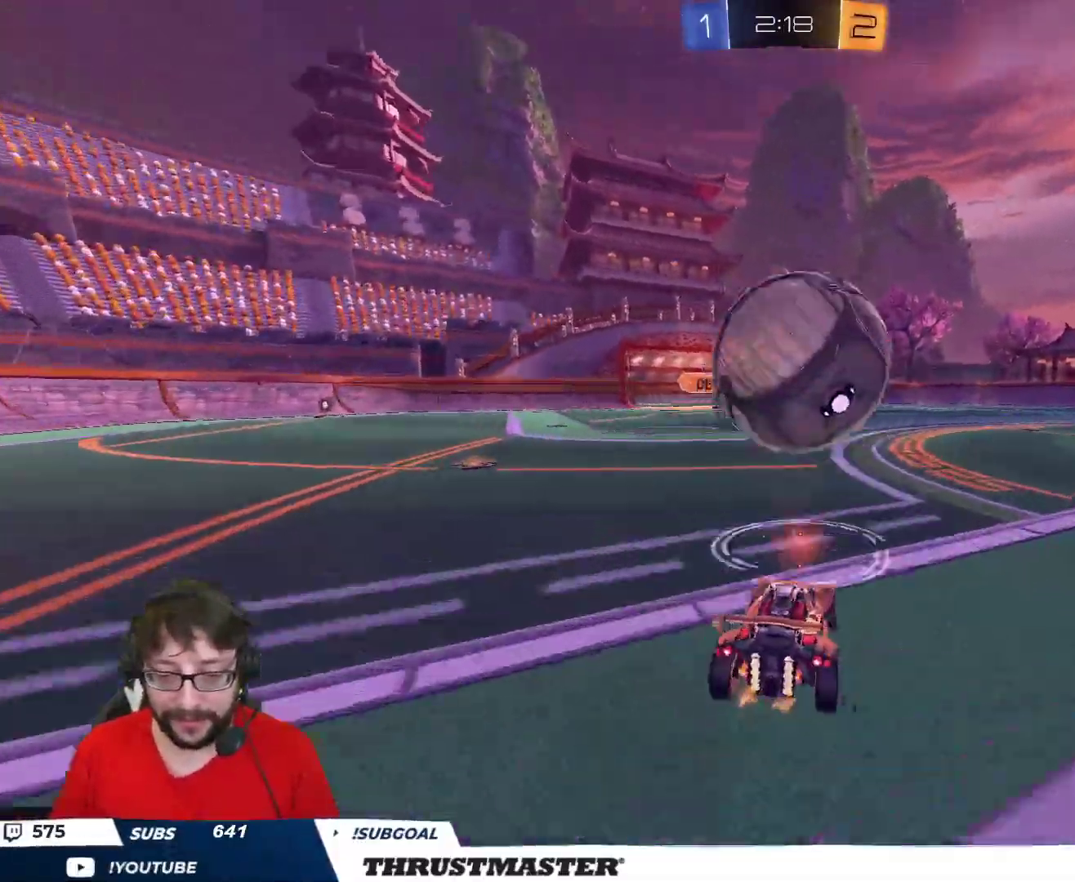
{"buttons": ["A", "B", "L2", "R2"], "left_stick": "up-right", "right_stick": "center", "events": [[100, "R2", "down"], [333, "left_stick", "up-left"], [350, "A", "down"], [350, "B", "down"], [400, "L2", "down"], [417, "A", "up"], [417, "left_stick", "up-right"], [467, "A", "down"]]}
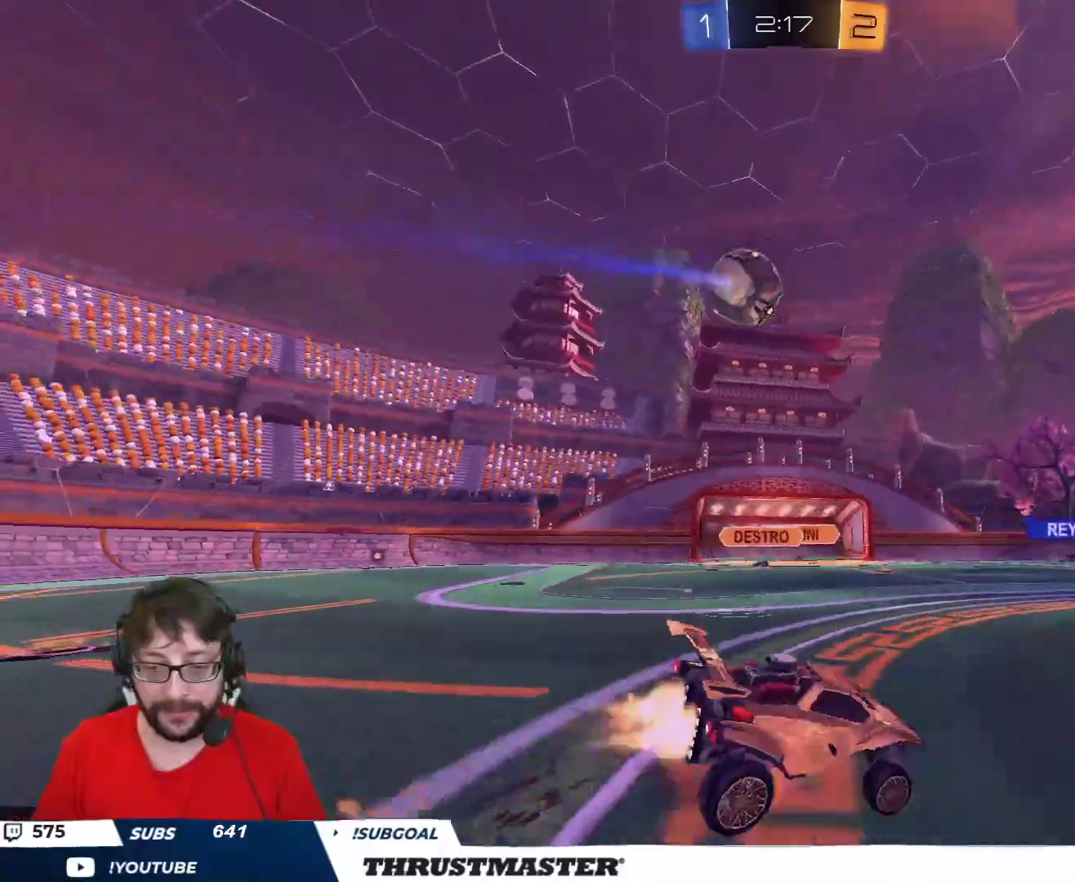
{"buttons": ["R2"], "left_stick": "right", "right_stick": "center", "events": [[83, "A", "up"], [83, "Y", "down"], [100, "R2", "up"], [117, "B", "up"], [150, "R2", "down"], [150, "Y", "up"], [267, "L2", "up"], [317, "left_stick", "right"], [400, "Y", "down"], [483, "Y", "up"]]}
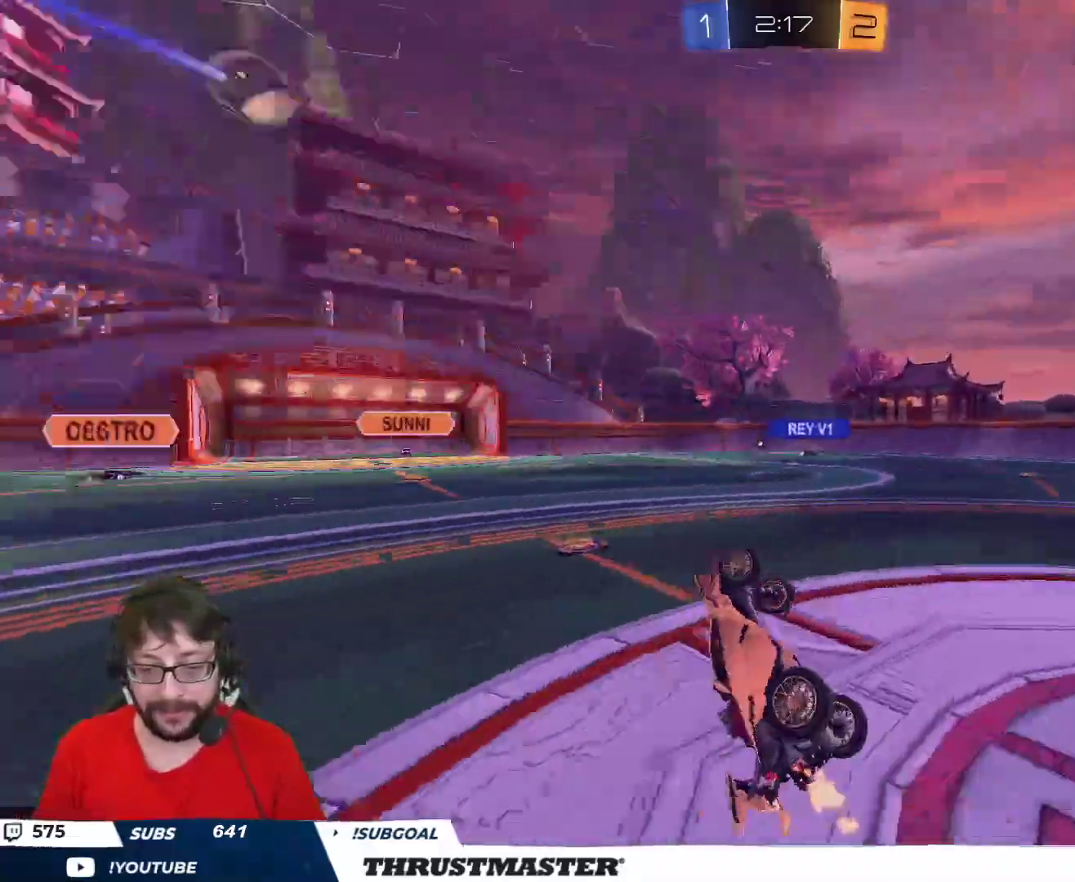
{"buttons": [], "left_stick": "left", "right_stick": "center", "events": [[50, "left_stick", "center"], [417, "R2", "up"], [483, "left_stick", "left"]]}
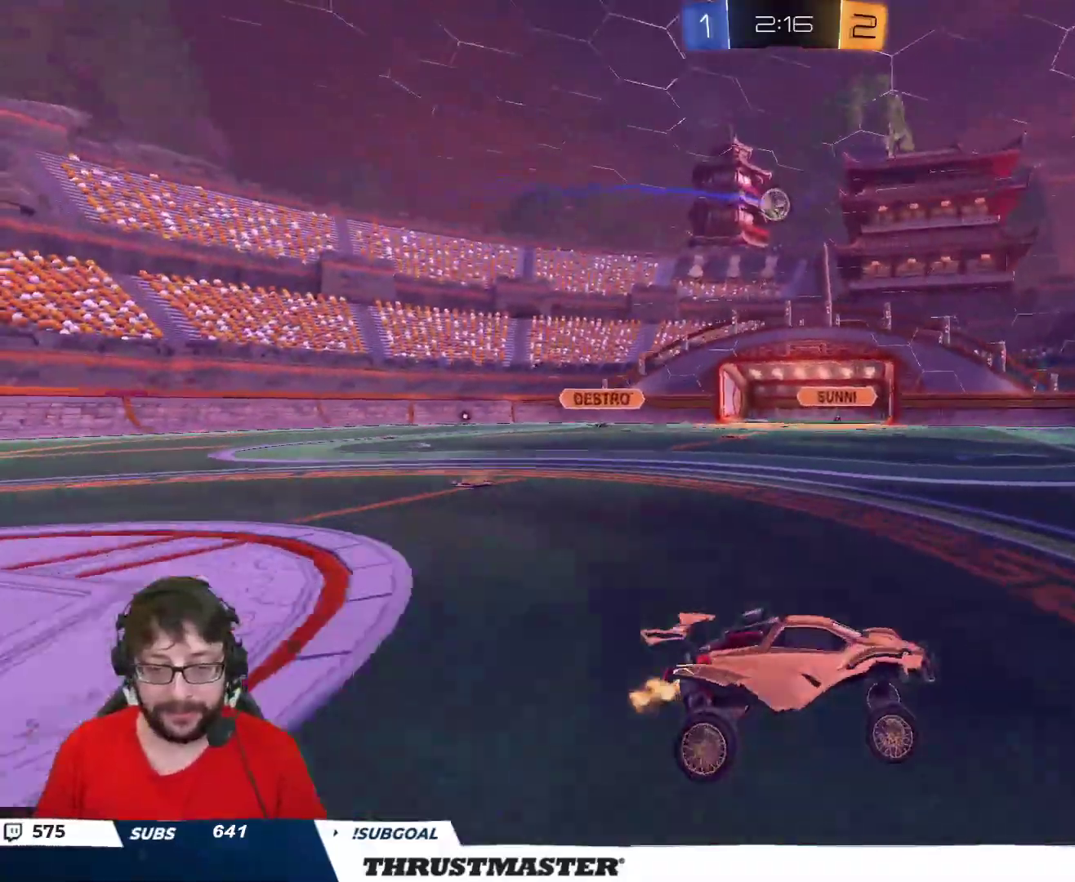
{"buttons": ["R2"], "left_stick": "up-left", "right_stick": "center", "events": [[50, "R2", "down"], [133, "B", "down"], [150, "left_stick", "up-left"], [367, "B", "up"]]}
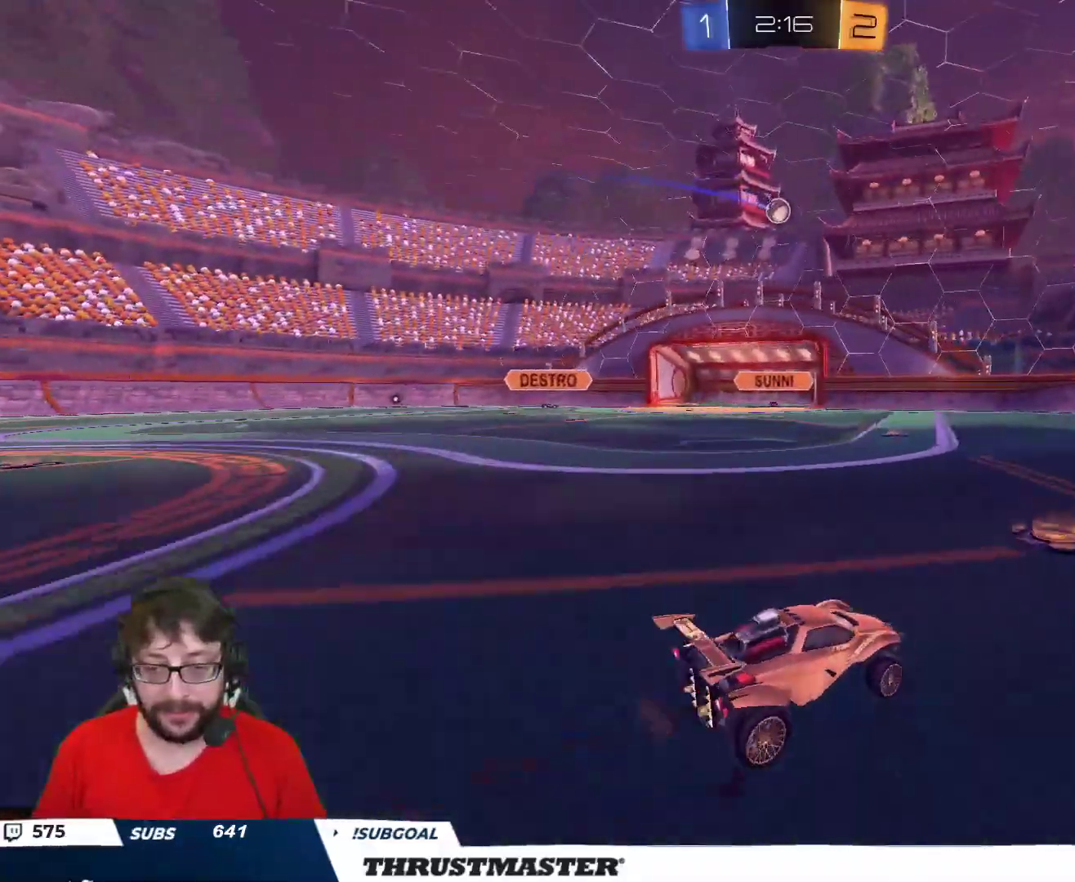
{"buttons": [], "left_stick": "down-left", "right_stick": "center", "events": [[83, "left_stick", "center"], [333, "R2", "up"], [350, "left_stick", "up-left"], [483, "left_stick", "down-left"]]}
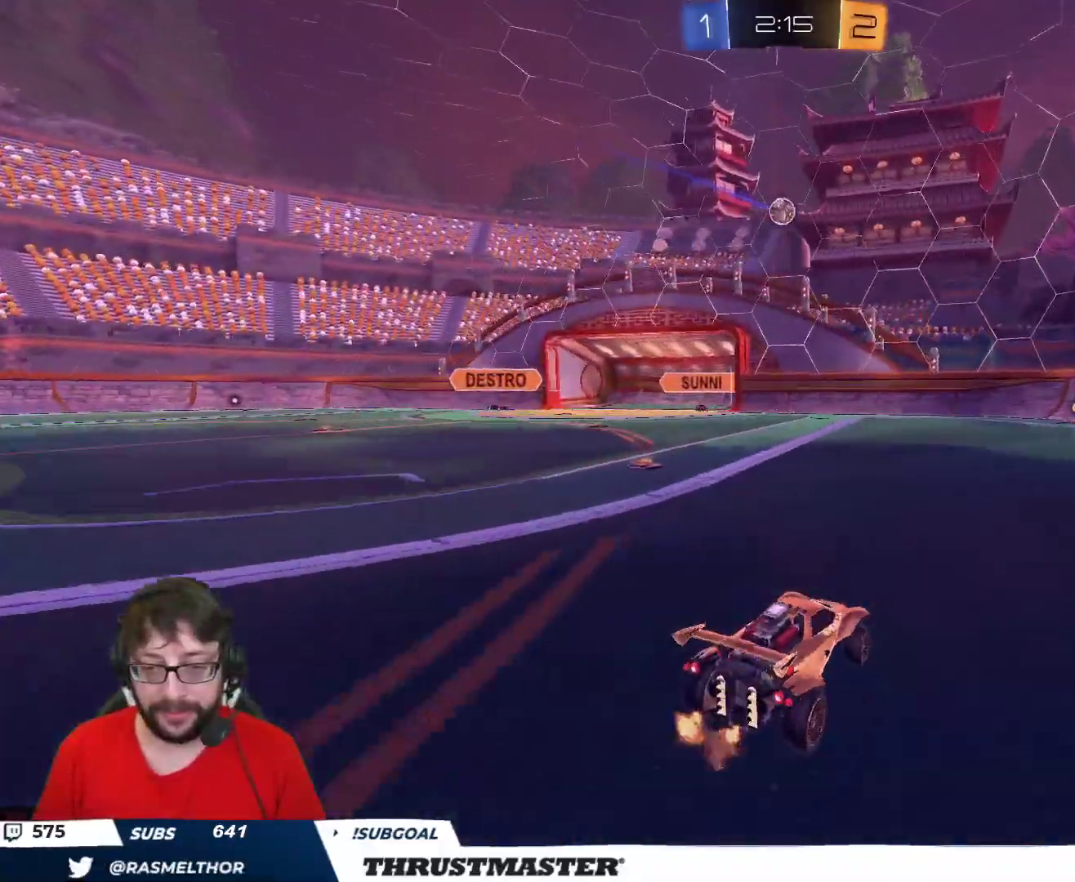
{"buttons": ["A", "B", "R2"], "left_stick": "down-left", "right_stick": "center", "events": [[100, "left_stick", "center"], [367, "left_stick", "down-left"], [400, "B", "down"], [417, "A", "down"], [417, "R2", "down"]]}
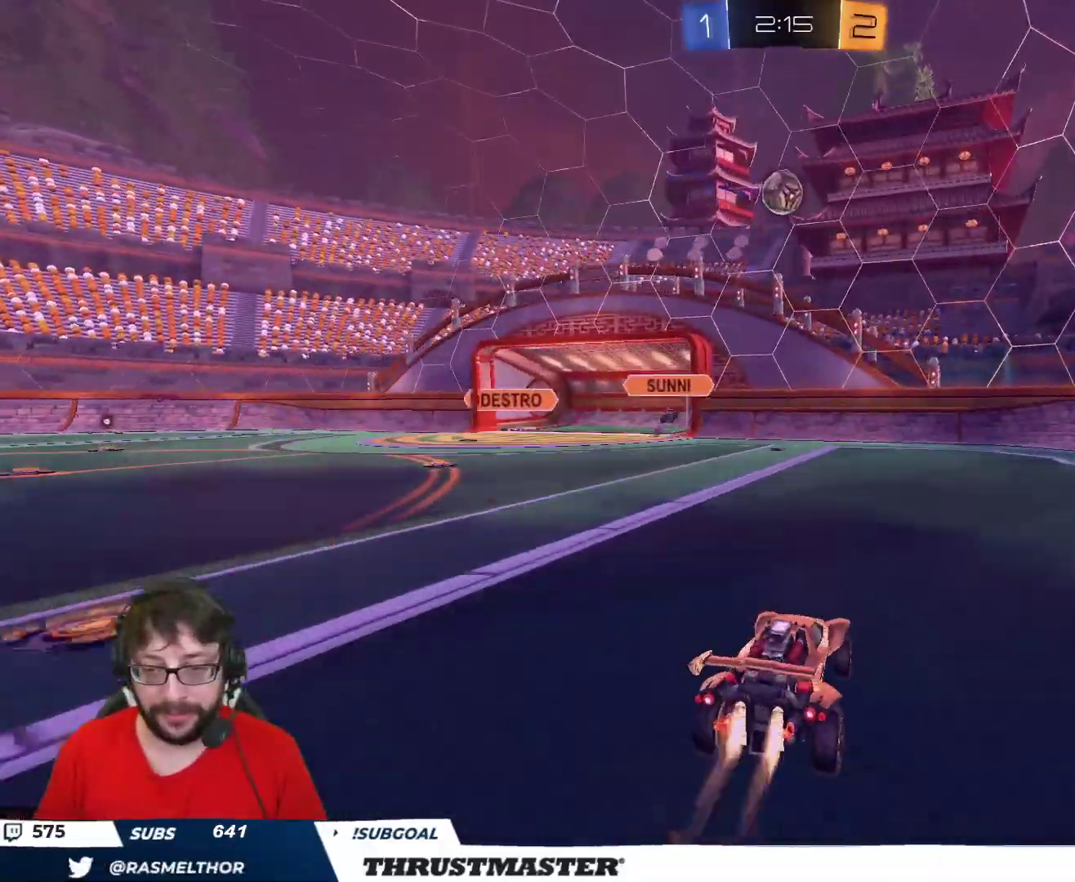
{"buttons": ["R2"], "left_stick": "up-right", "right_stick": "center", "events": [[67, "left_stick", "down-right"], [100, "L2", "down"], [167, "A", "up"], [167, "L2", "up"], [267, "left_stick", "center"], [383, "A", "down"], [467, "A", "up"], [483, "left_stick", "up-right"], [500, "B", "up"]]}
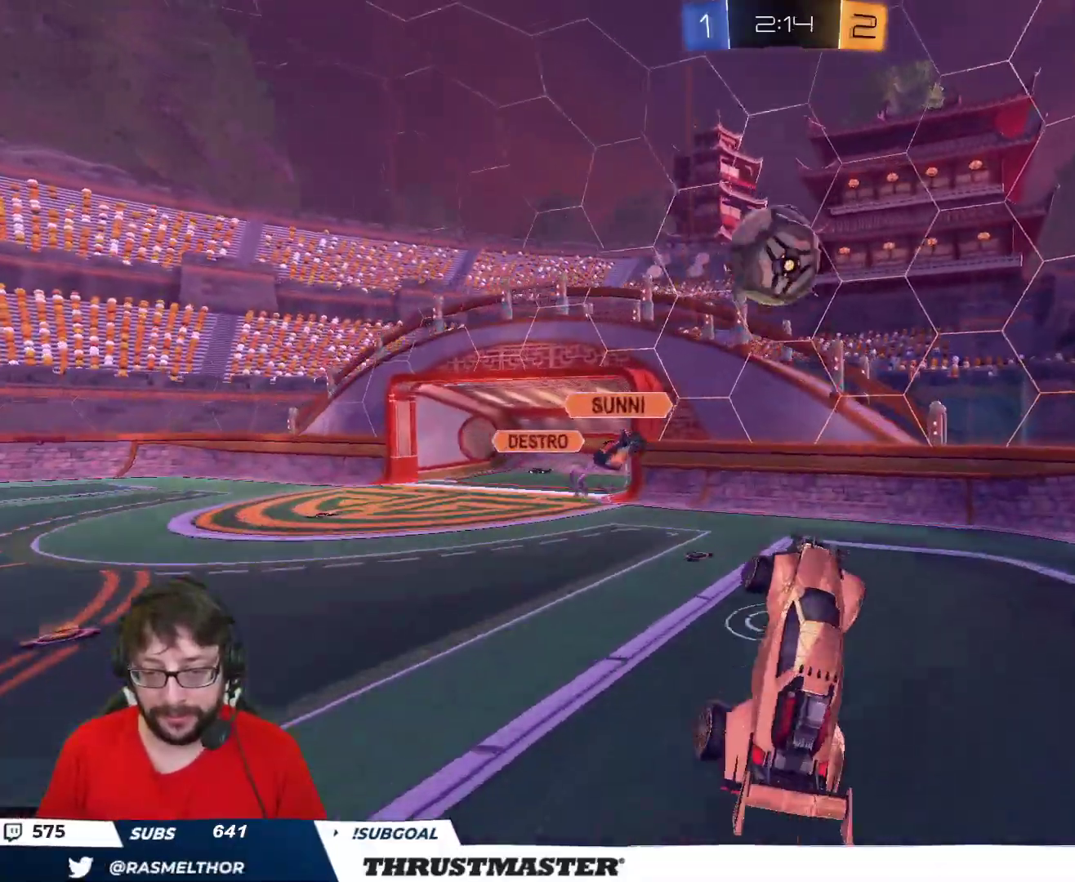
{"buttons": [], "left_stick": "down-right", "right_stick": "center", "events": [[33, "R2", "up"], [200, "left_stick", "down-right"]]}